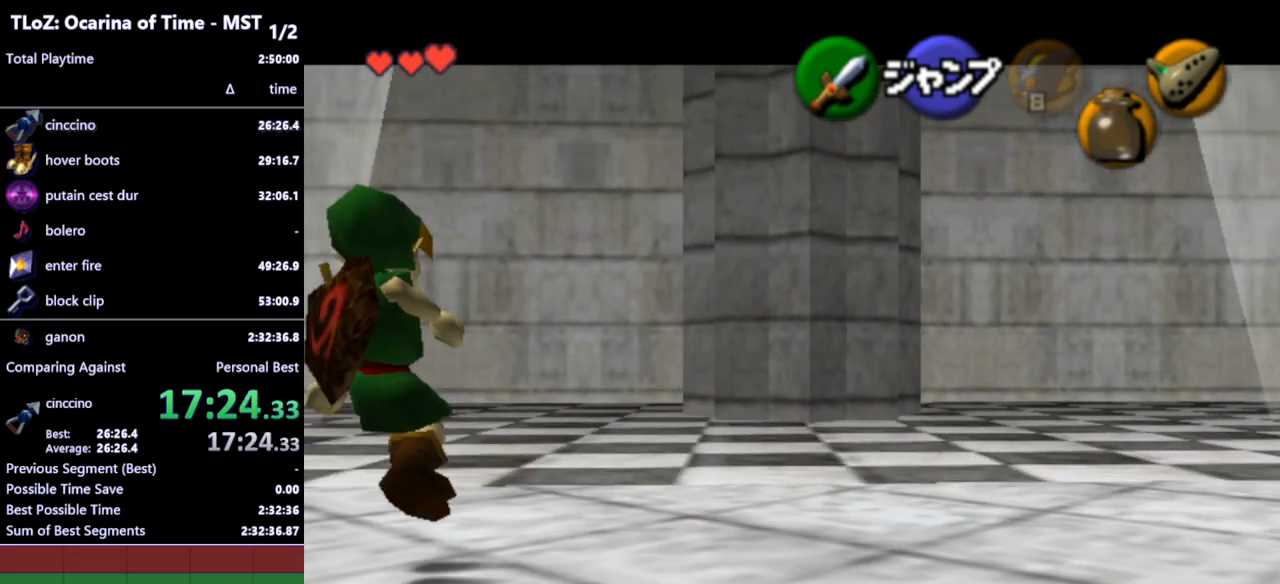
Gameplay with a controller (Nintendo layout); each line is a JSON object with the inputs held at the frame after it. "events" lists button and stick changes between this image and that frame as [ms after this image, input, new state], when the widget could be followed in between. Not read: L3 R3.
{"buttons": ["A", "L1"], "left_stick": "left", "right_stick": "center", "events": [[100, "A", "down"], [200, "A", "up"], [467, "A", "down"]]}
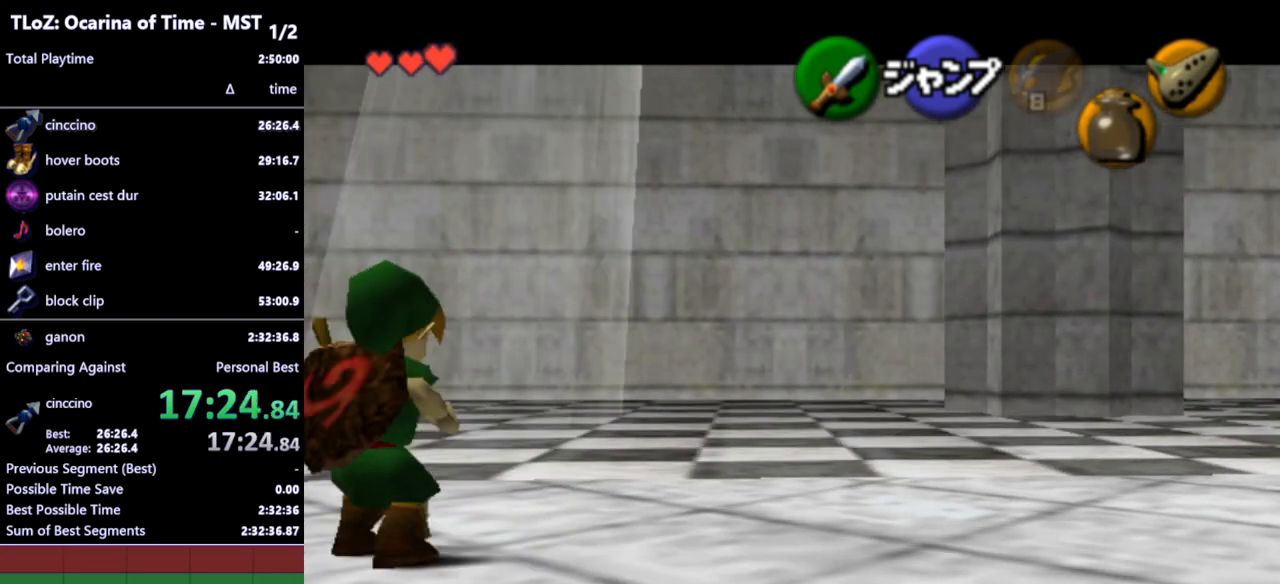
{"buttons": ["L1"], "left_stick": "left", "right_stick": "center", "events": [[67, "A", "up"], [333, "A", "down"], [400, "A", "up"]]}
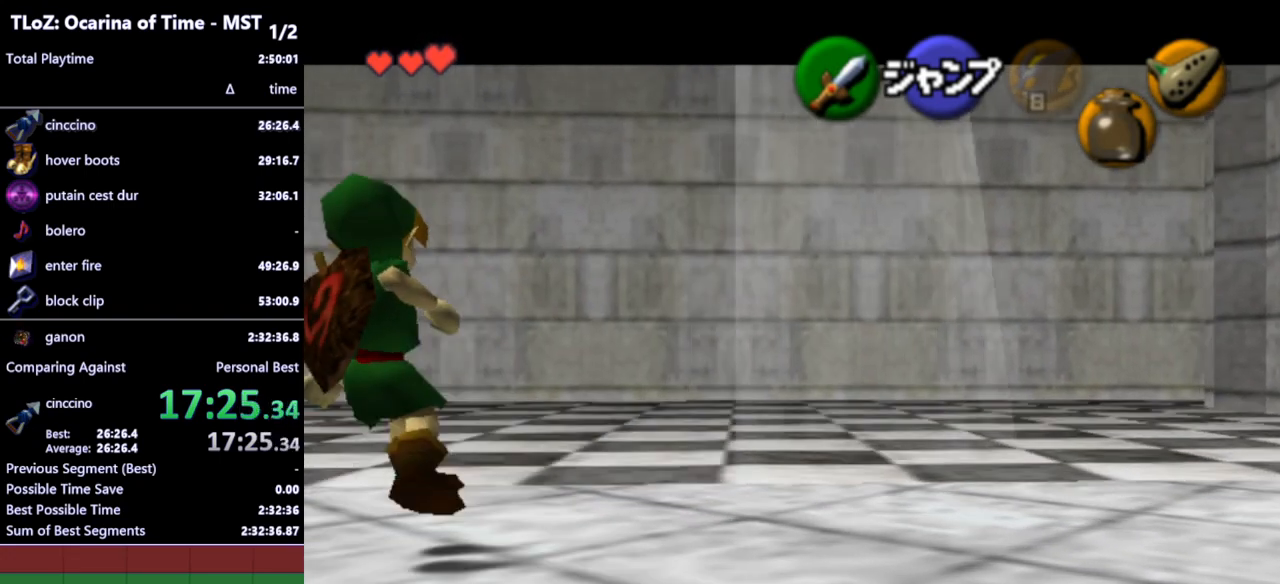
{"buttons": ["L1"], "left_stick": "left", "right_stick": "center", "events": [[67, "A", "down"], [133, "A", "up"], [200, "A", "down"], [267, "A", "up"], [333, "A", "down"], [400, "A", "up"], [467, "A", "down"], [500, "A", "up"]]}
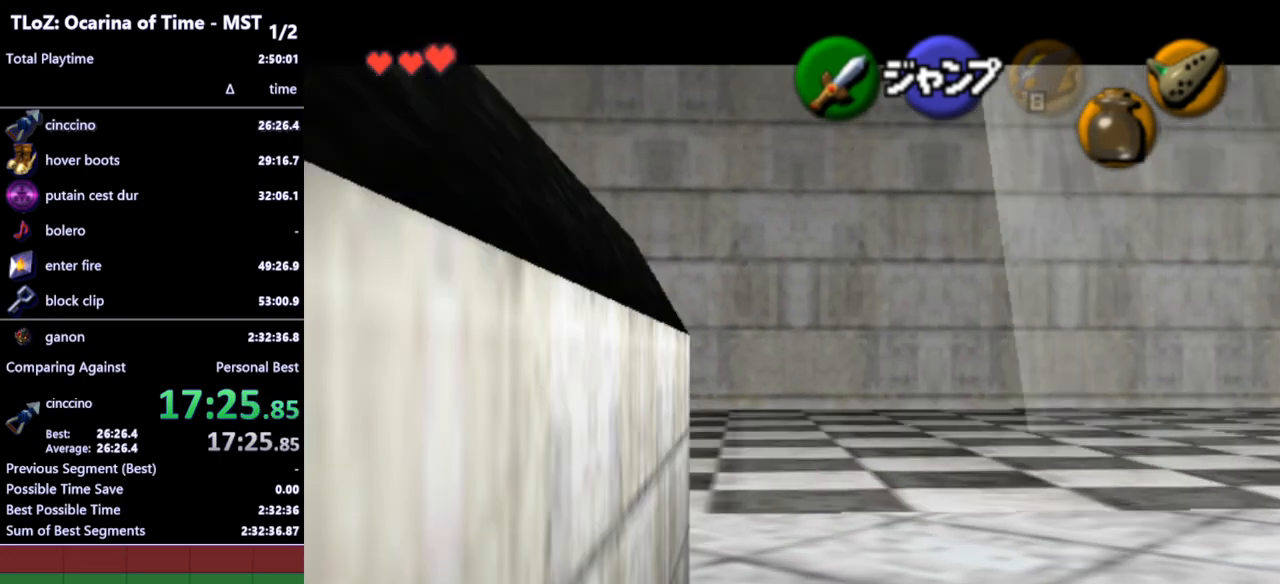
{"buttons": ["L1"], "left_stick": "down-left", "right_stick": "center", "events": [[100, "A", "down"], [133, "A", "up"], [200, "A", "down"], [233, "A", "up"], [300, "A", "down"], [333, "A", "up"], [400, "A", "down"], [467, "A", "up"], [500, "left_stick", "down-left"]]}
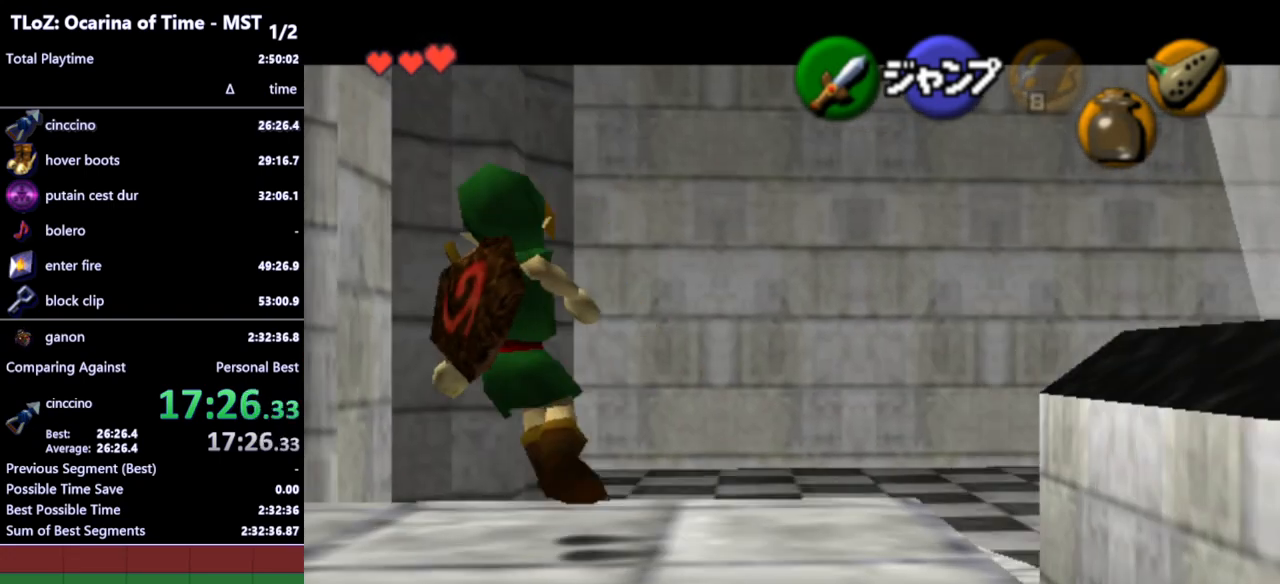
{"buttons": ["L1"], "left_stick": "down-left", "right_stick": "center", "events": [[300, "left_stick", "down"], [467, "left_stick", "down-left"]]}
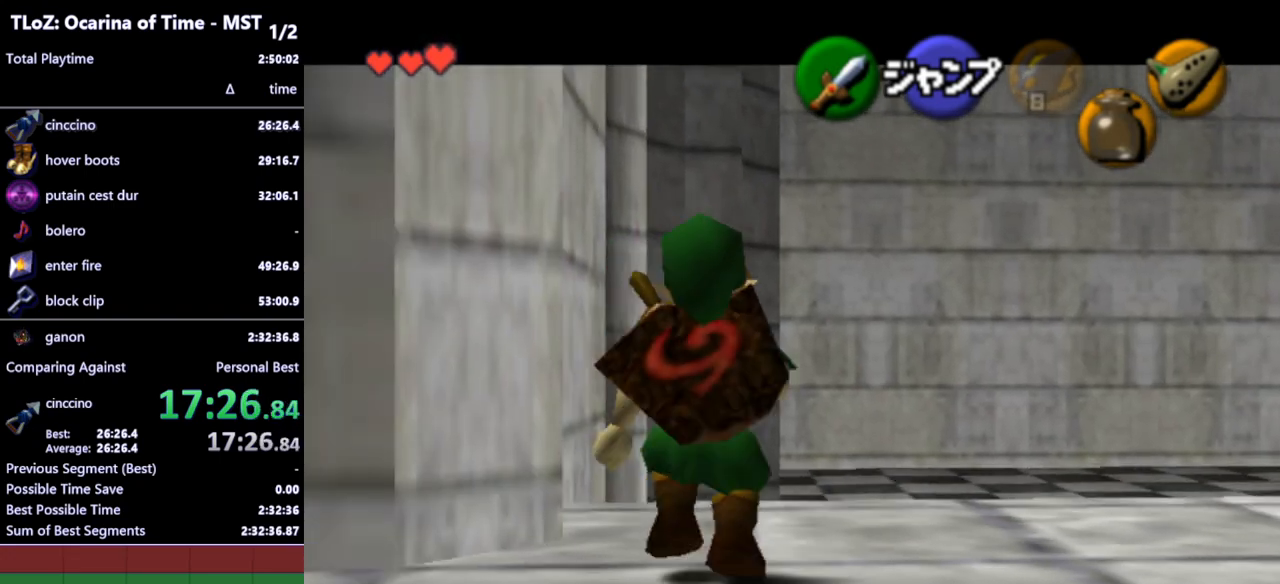
{"buttons": ["L1"], "left_stick": "down-left", "right_stick": "center", "events": []}
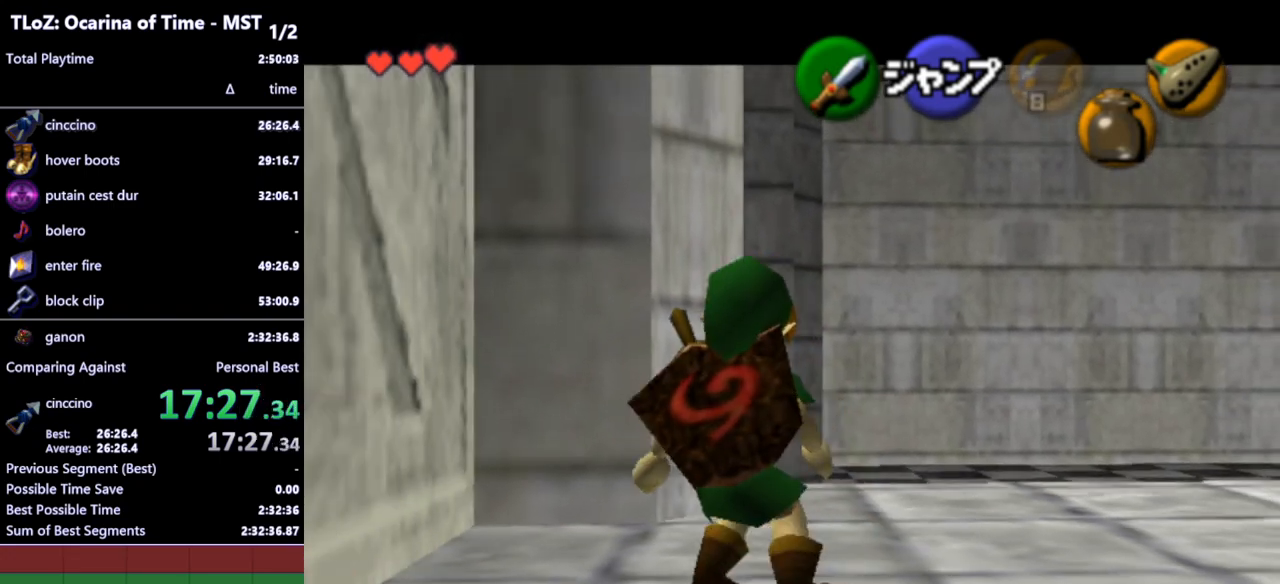
{"buttons": ["L1"], "left_stick": "down", "right_stick": "center", "events": [[500, "left_stick", "down"]]}
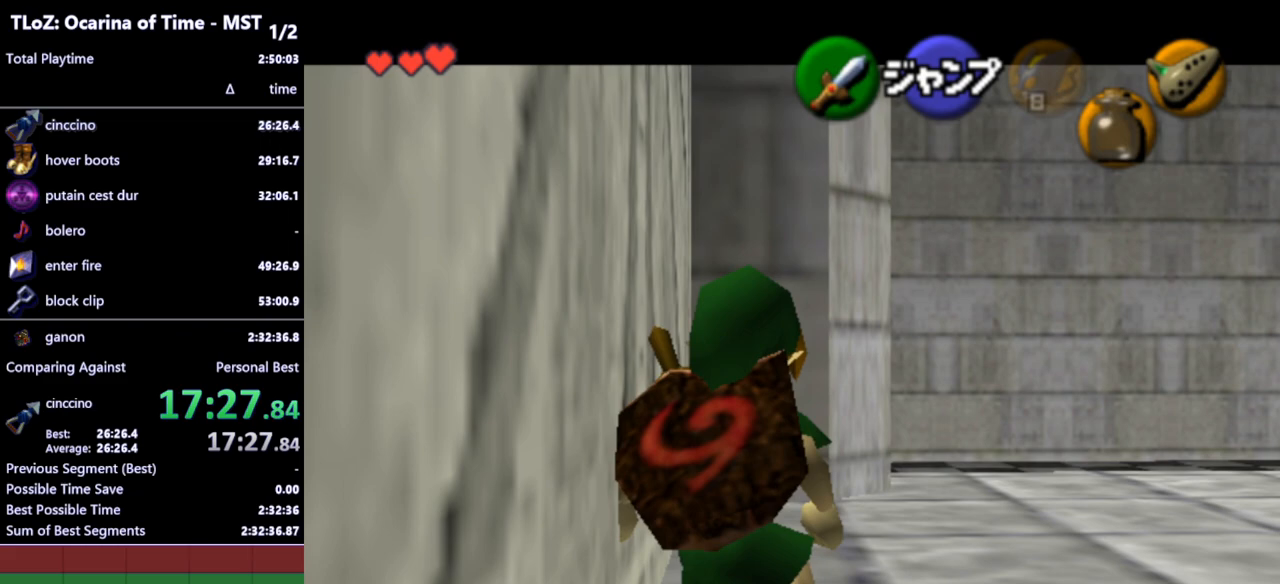
{"buttons": ["L1"], "left_stick": "down", "right_stick": "center", "events": []}
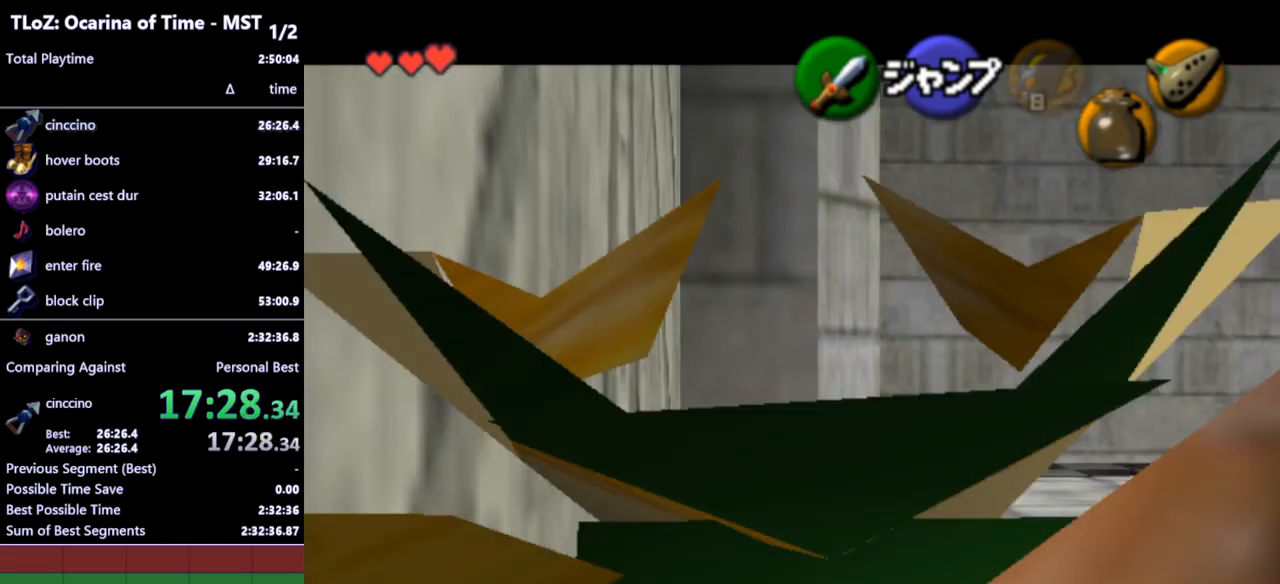
{"buttons": ["L1"], "left_stick": "down", "right_stick": "center", "events": [[33, "left_stick", "center"], [233, "left_stick", "down"], [400, "A", "down"], [500, "A", "up"]]}
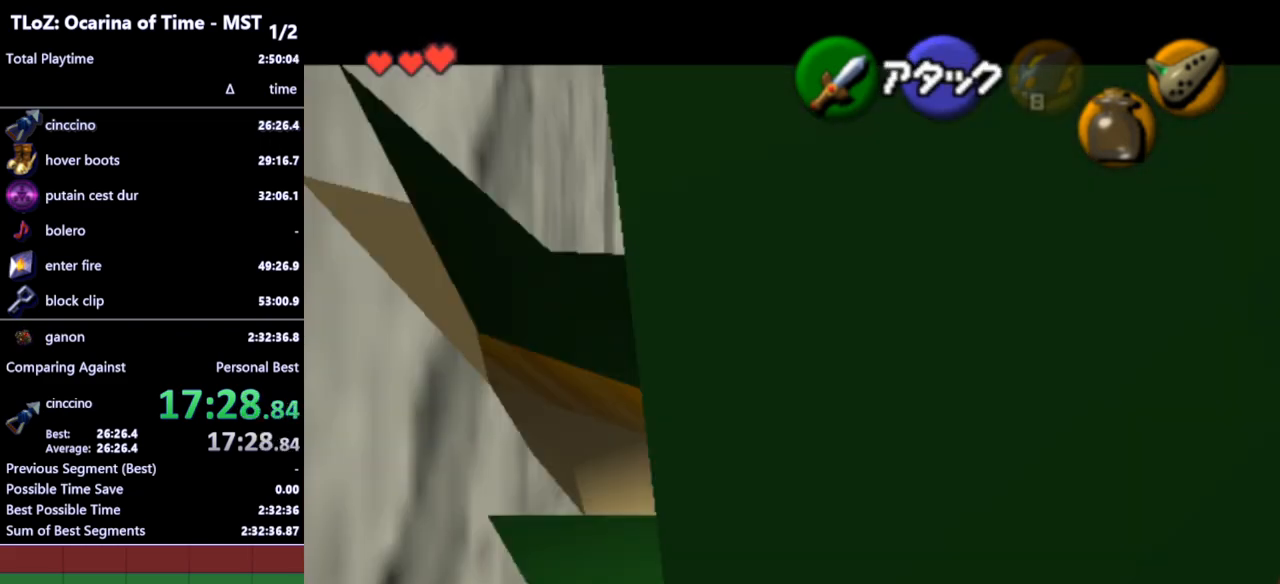
{"buttons": ["A", "L1"], "left_stick": "down-left", "right_stick": "center", "events": [[67, "left_stick", "center"], [200, "left_stick", "down-left"], [500, "A", "down"]]}
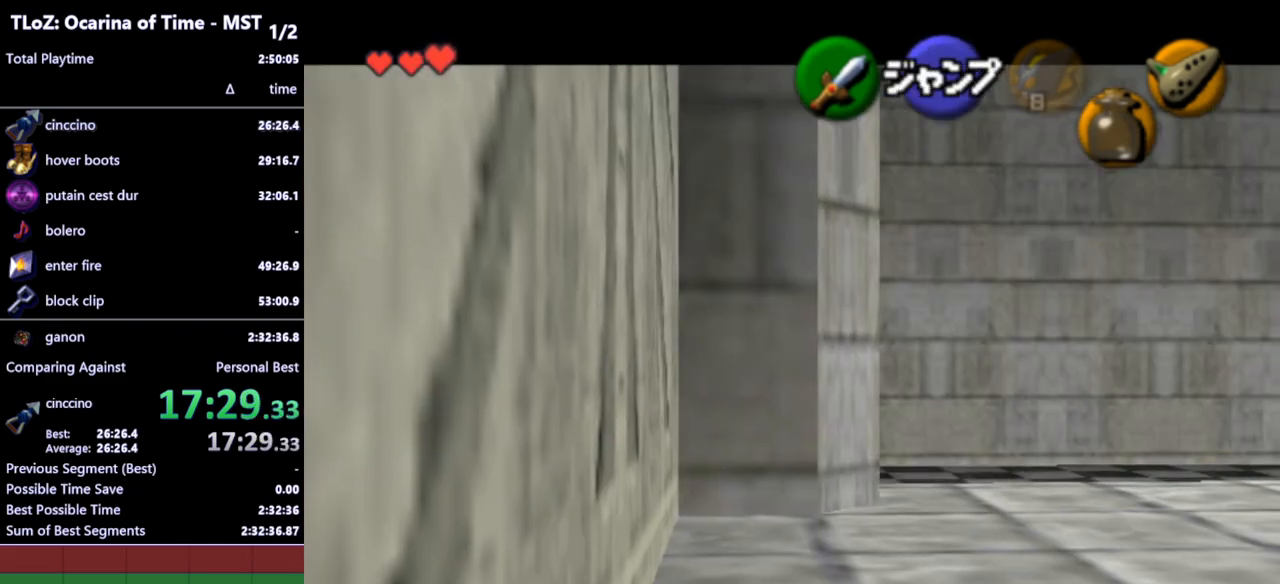
{"buttons": ["L1", "START"], "left_stick": "down-left", "right_stick": "center", "events": [[100, "A", "up"], [467, "START", "down"]]}
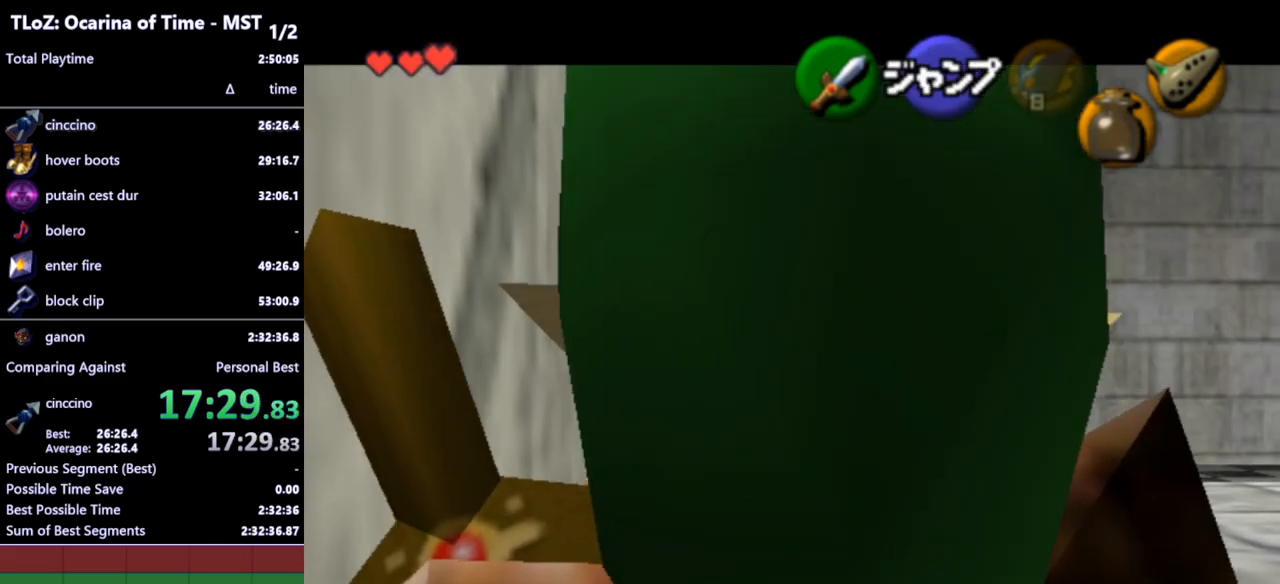
{"buttons": ["L1"], "left_stick": "down-left", "right_stick": "center", "events": [[33, "START", "up"]]}
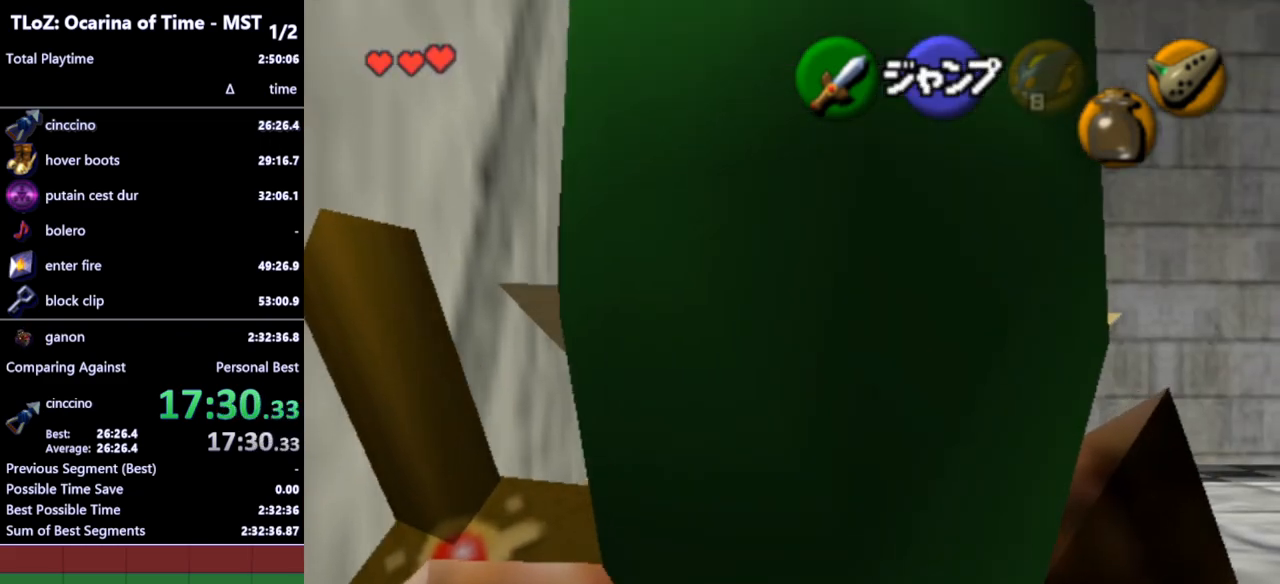
{"buttons": ["L1"], "left_stick": "center", "right_stick": "center", "events": [[100, "left_stick", "center"]]}
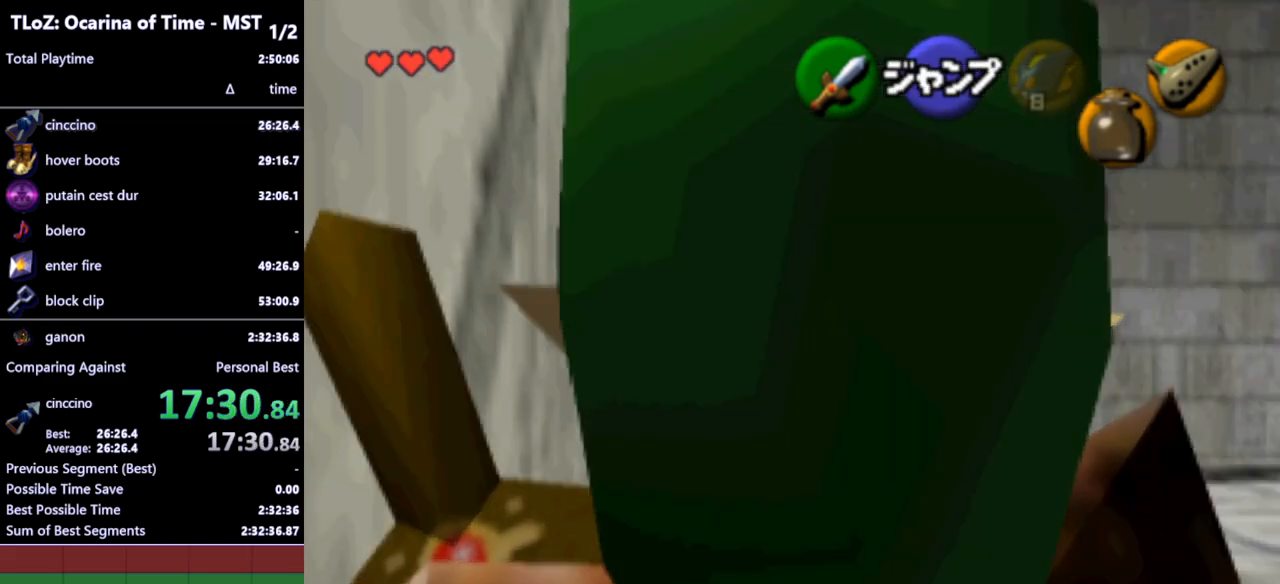
{"buttons": ["L1"], "left_stick": "center", "right_stick": "center", "events": []}
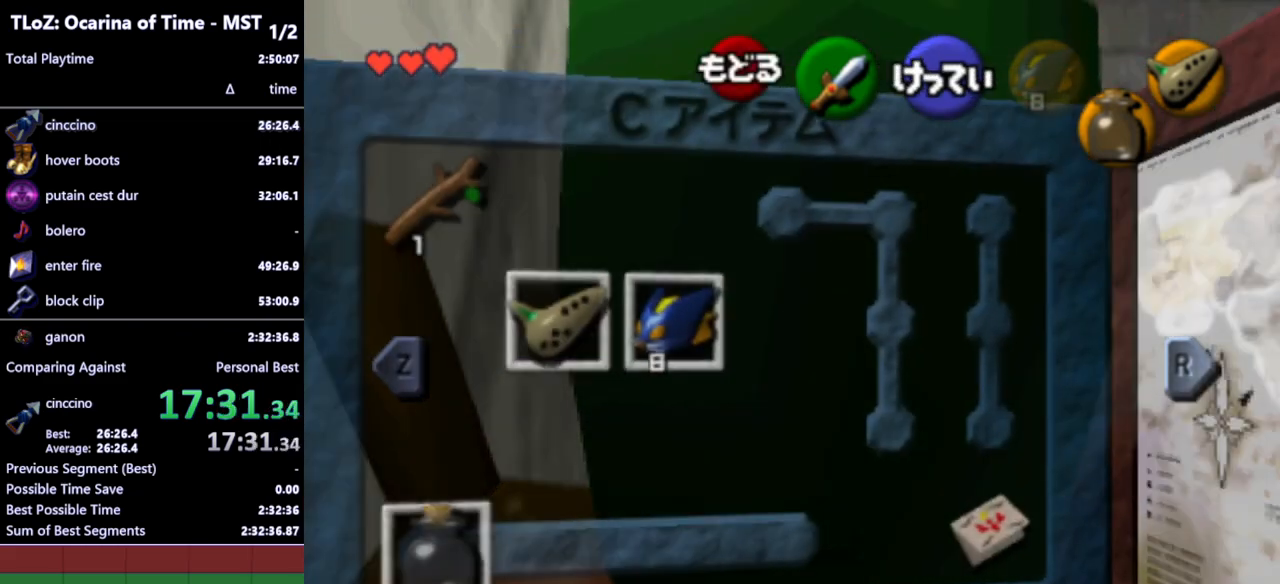
{"buttons": ["L1"], "left_stick": "down", "right_stick": "center", "events": [[100, "START", "down"], [200, "START", "up"], [233, "left_stick", "down"]]}
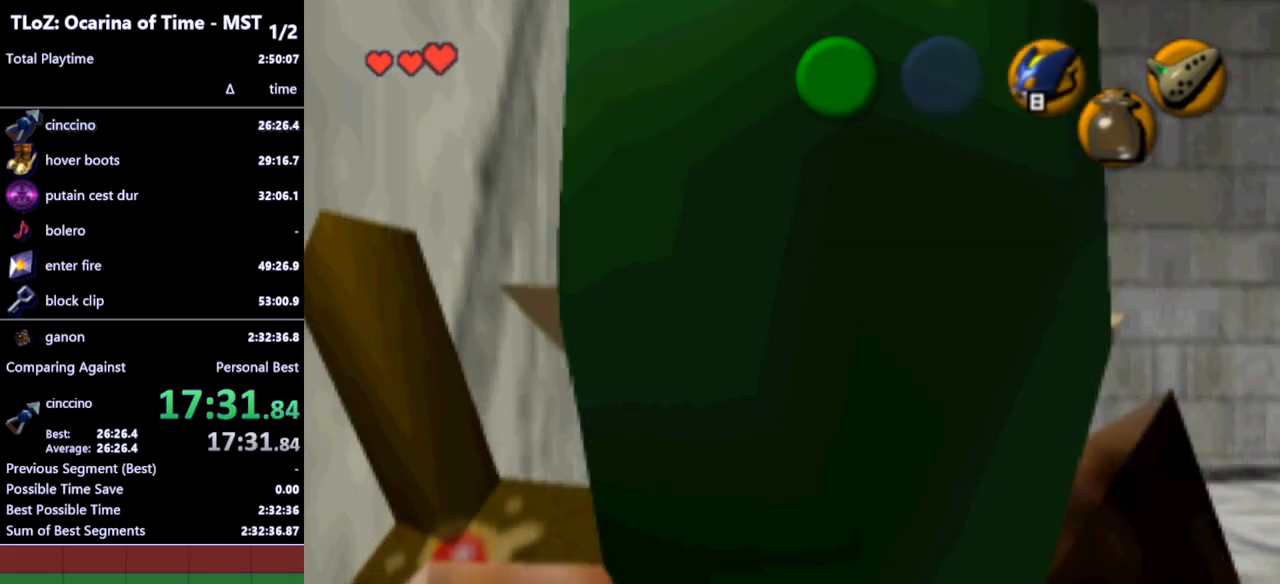
{"buttons": ["L1"], "left_stick": "down", "right_stick": "center", "events": []}
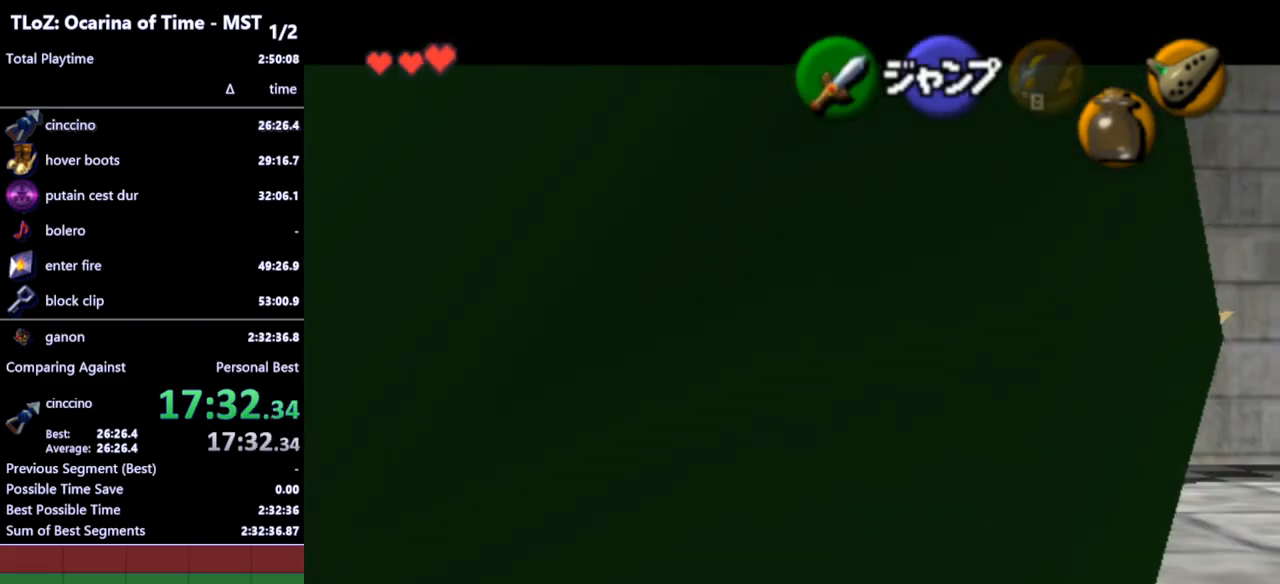
{"buttons": ["L1"], "left_stick": "down", "right_stick": "center", "events": [[33, "left_stick", "center"], [200, "left_stick", "down"], [400, "A", "down"], [500, "A", "up"]]}
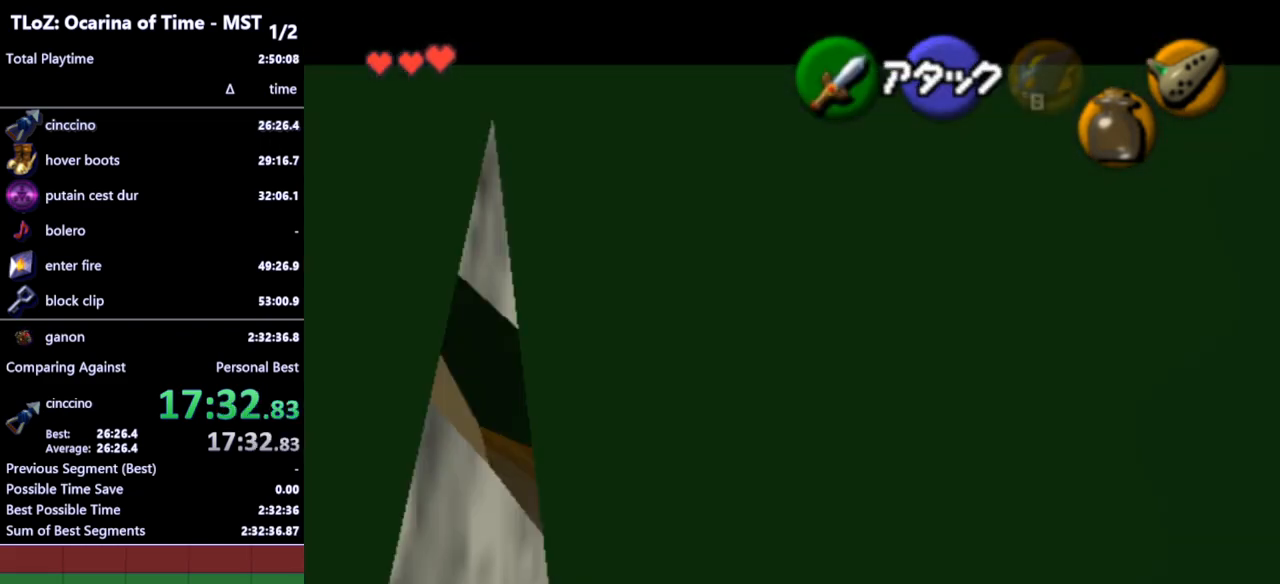
{"buttons": ["L1"], "left_stick": "down-left", "right_stick": "center", "events": [[100, "left_stick", "center"], [233, "left_stick", "down-left"]]}
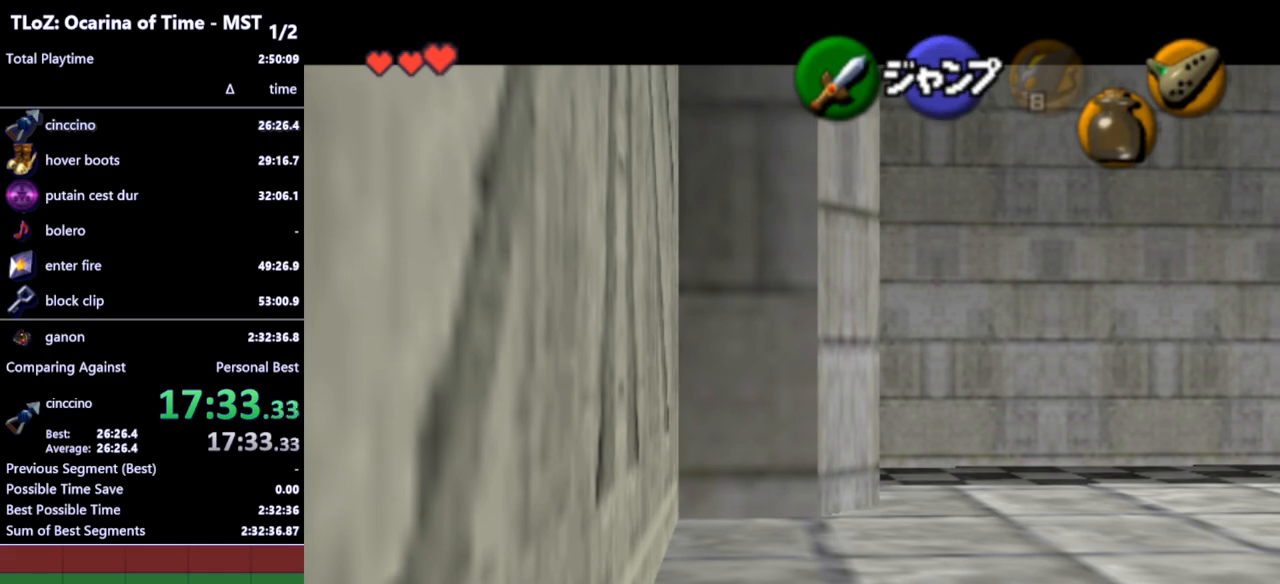
{"buttons": ["L1"], "left_stick": "down-left", "right_stick": "center", "events": [[67, "A", "down"], [133, "A", "up"]]}
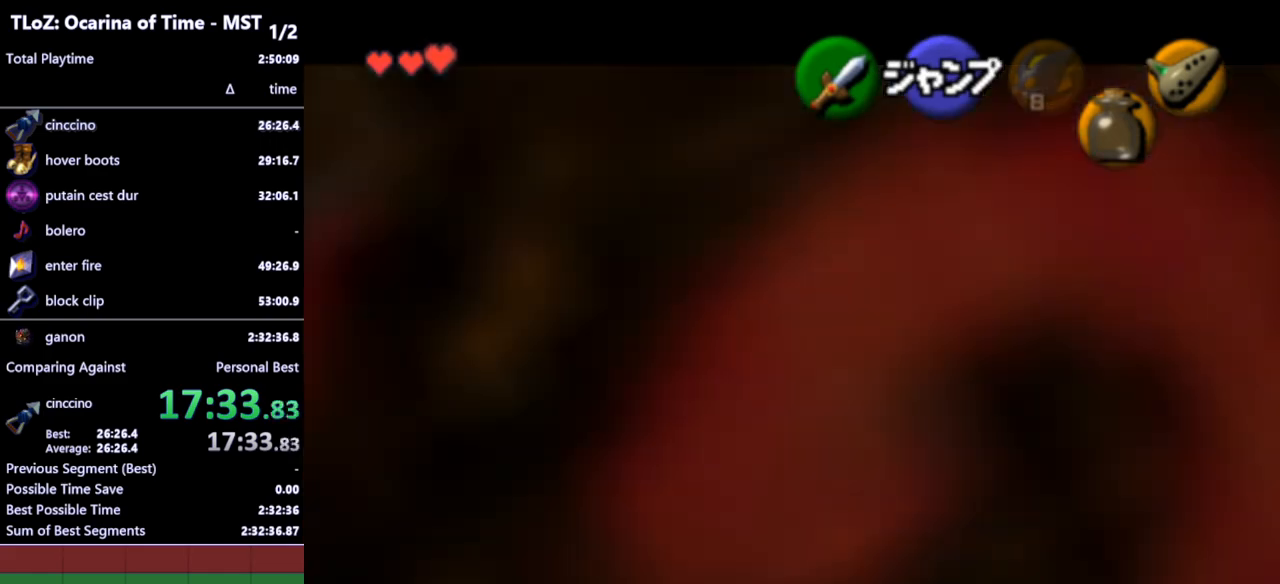
{"buttons": ["L1"], "left_stick": "down-left", "right_stick": "center", "events": [[33, "START", "down"], [100, "START", "up"]]}
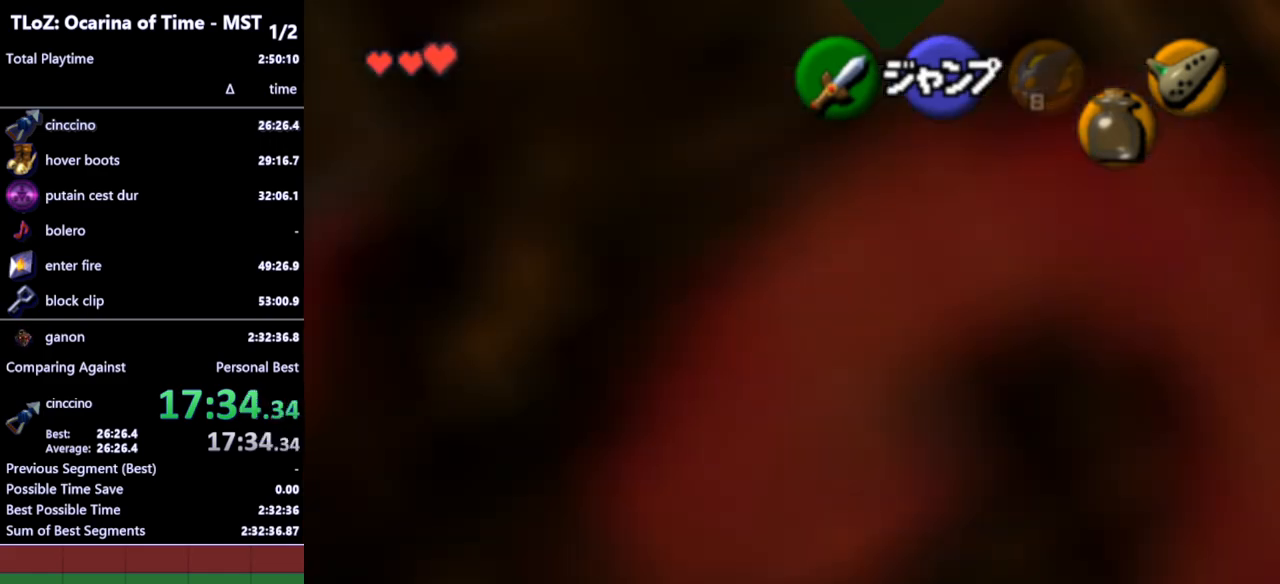
{"buttons": ["L1"], "left_stick": "center", "right_stick": "center", "events": [[200, "left_stick", "center"]]}
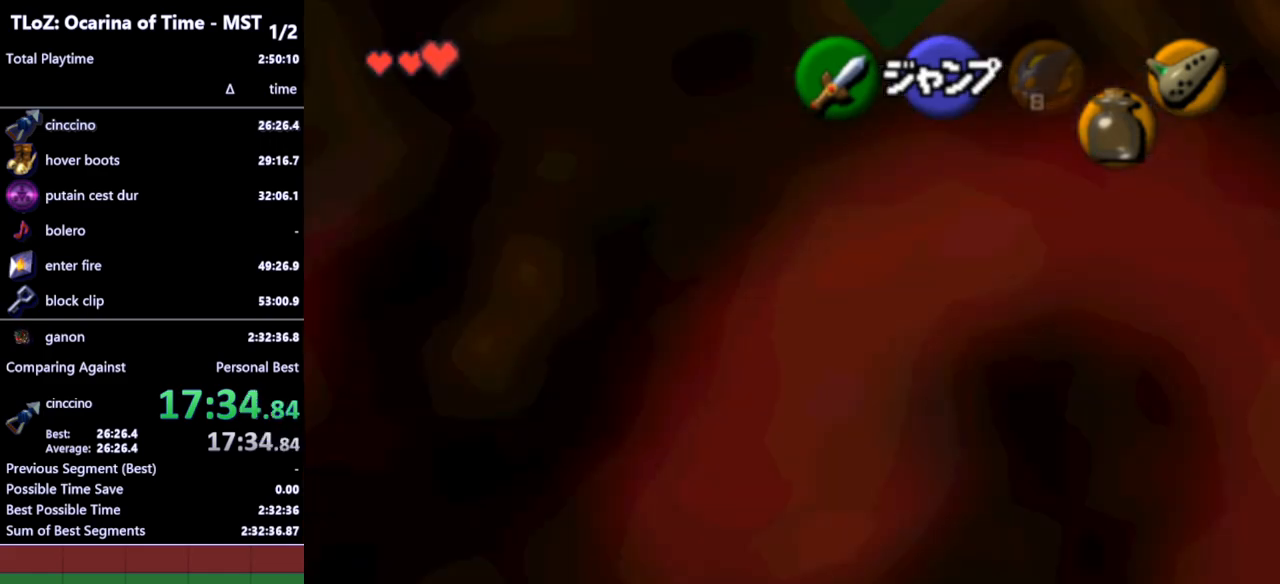
{"buttons": ["L1"], "left_stick": "center", "right_stick": "center", "events": []}
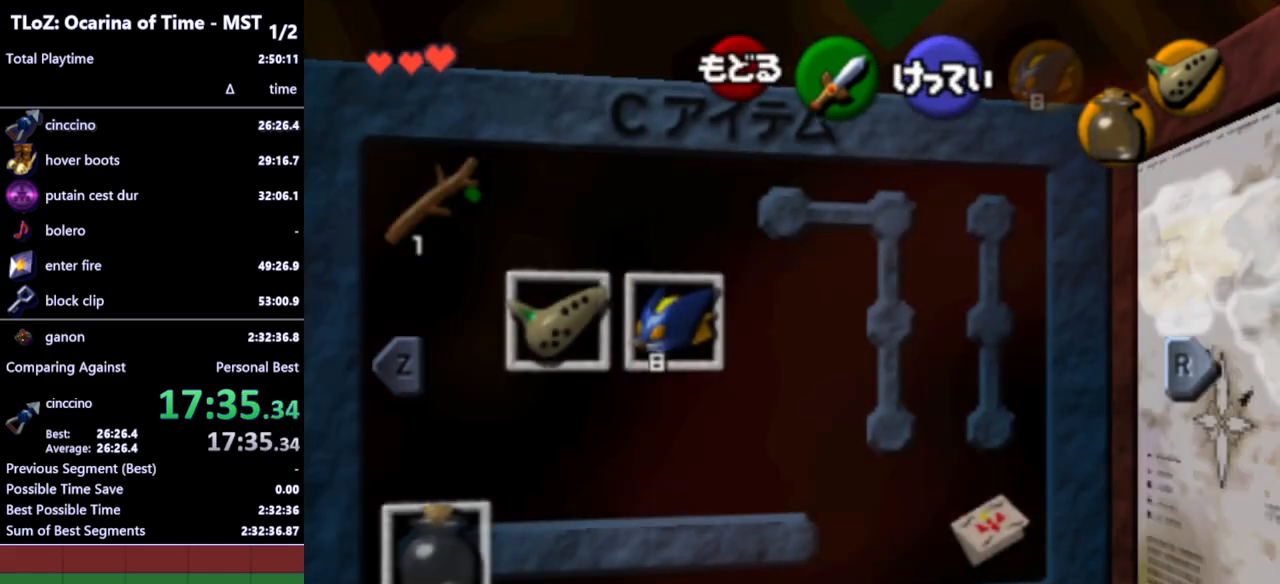
{"buttons": ["L1"], "left_stick": "down", "right_stick": "center", "events": [[133, "START", "down"], [233, "START", "up"], [433, "left_stick", "down"]]}
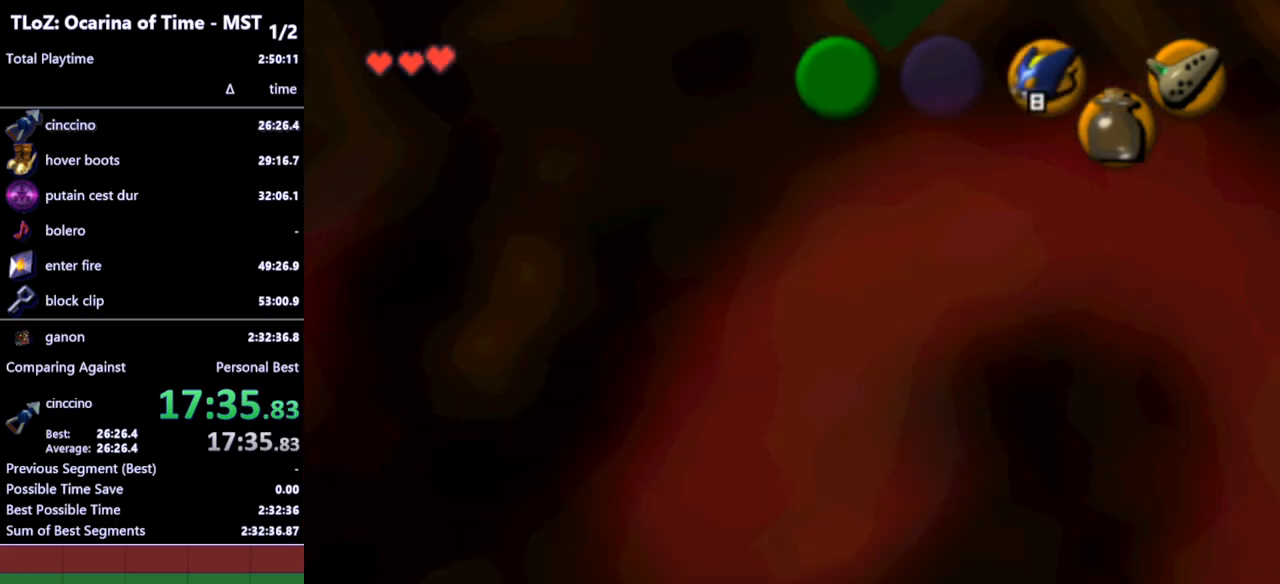
{"buttons": ["L1"], "left_stick": "down", "right_stick": "center", "events": []}
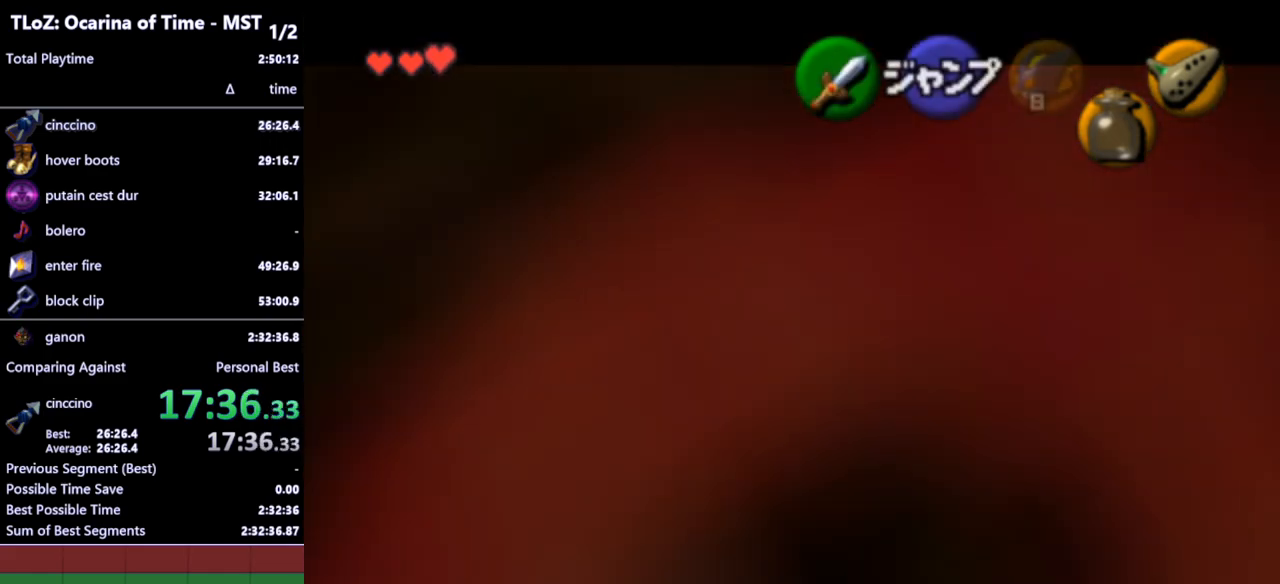
{"buttons": ["L1"], "left_stick": "down", "right_stick": "center", "events": [[100, "left_stick", "center"], [333, "left_stick", "down"]]}